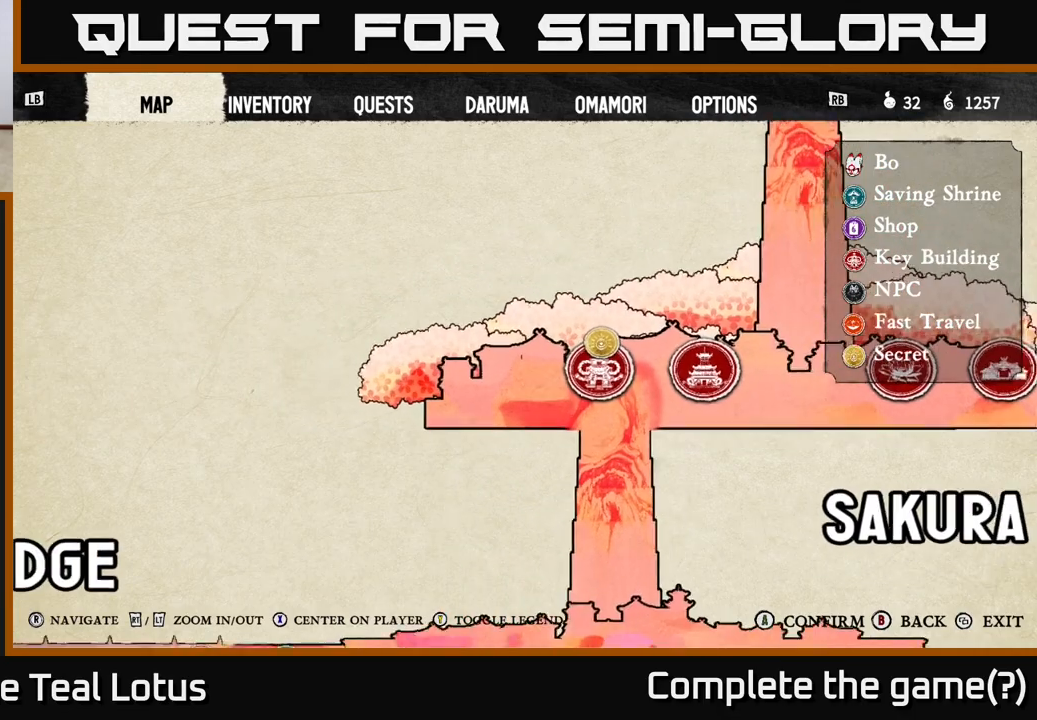
Gameplay with a controller (Xbox layout); each line is a JSON object with the inputs held at the frame after it. "events" lists button and stick changes between this image and that frame as [ms after this image, input, new state], when the widget could be followed in between.
{"buttons": ["L2"], "left_stick": "center", "right_stick": "center", "events": [[300, "L2", "up"], [350, "L2", "down"]]}
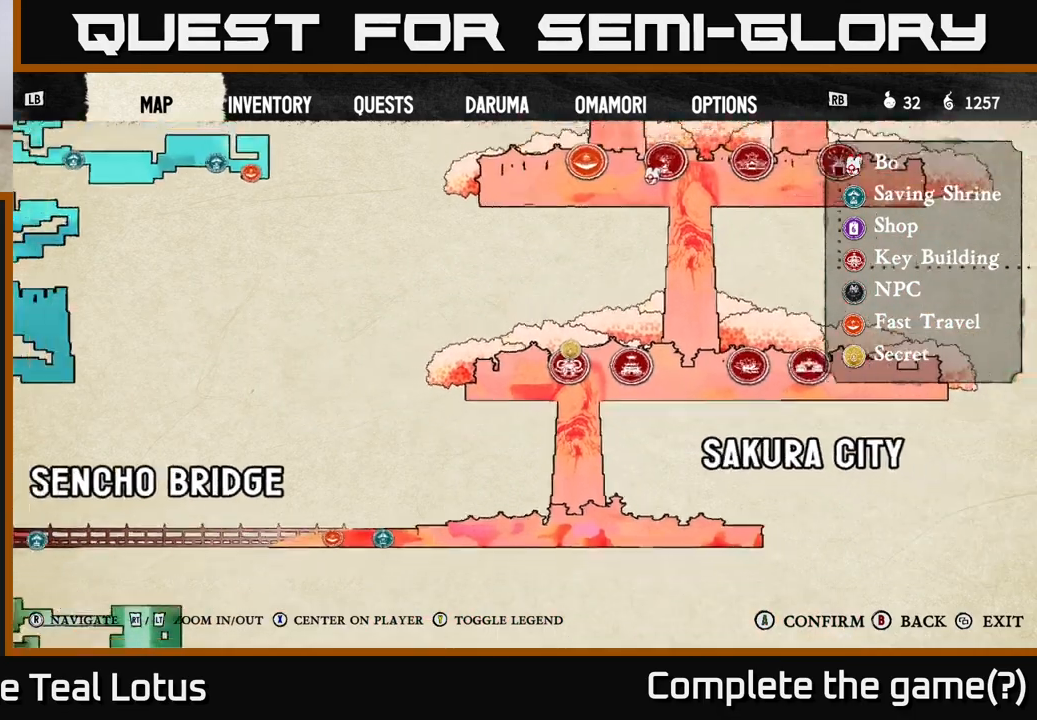
{"buttons": ["L2"], "left_stick": "center", "right_stick": "center", "events": []}
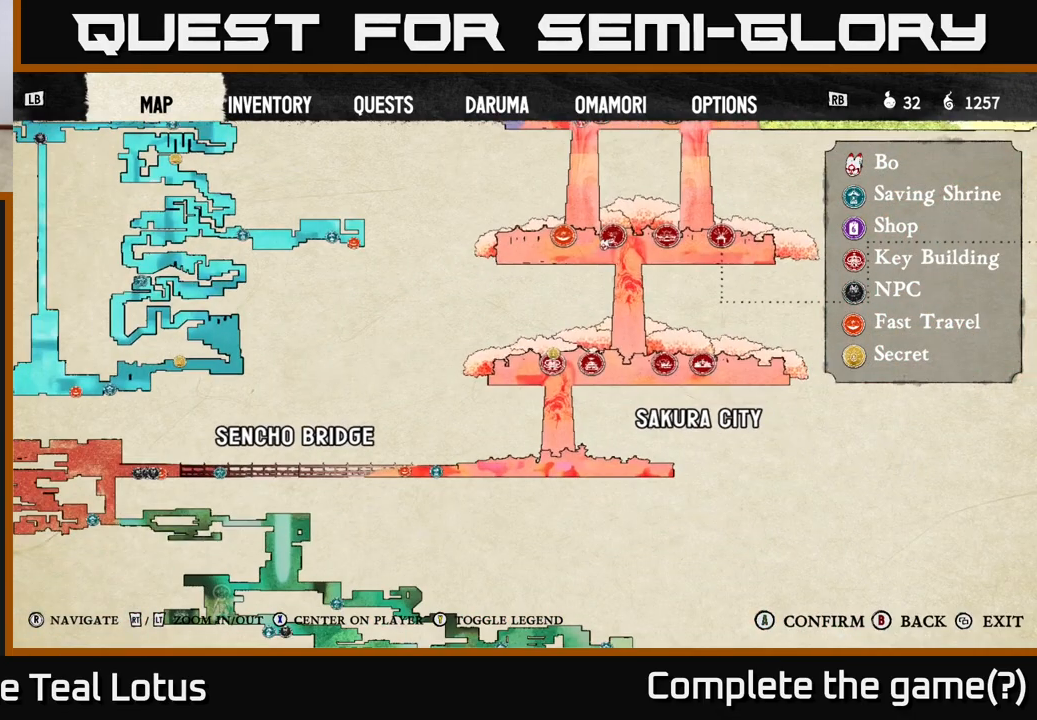
{"buttons": [], "left_stick": "left", "right_stick": "center", "events": [[100, "L2", "up"], [300, "left_stick", "up"], [467, "left_stick", "left"]]}
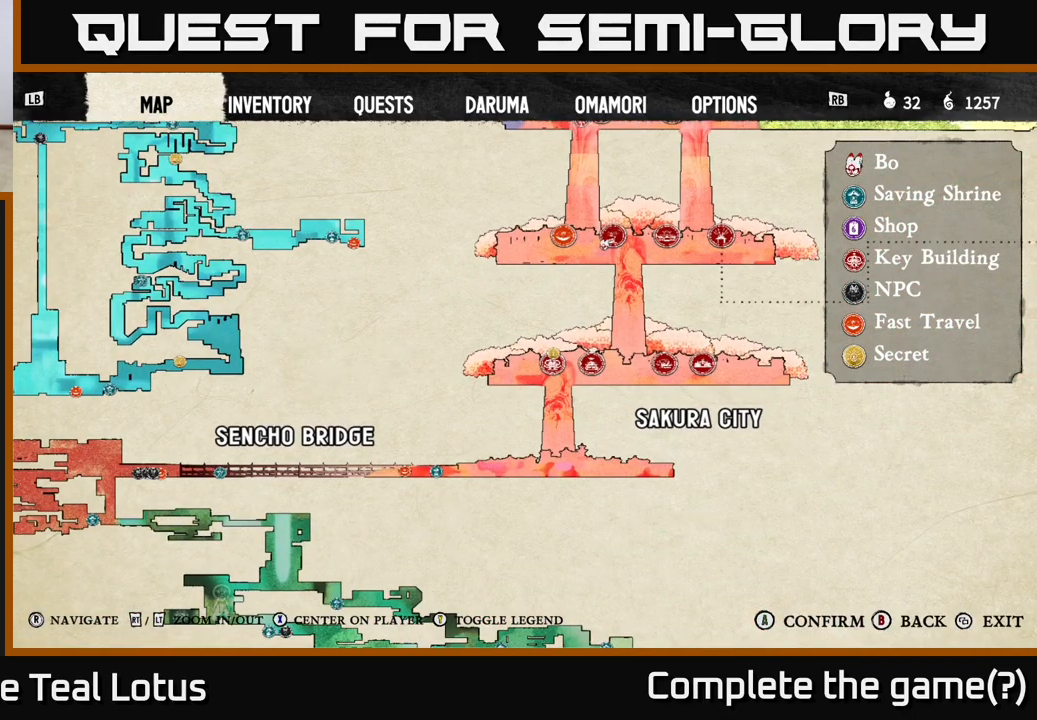
{"buttons": [], "left_stick": "center", "right_stick": "up-left", "events": [[67, "left_stick", "up-left"], [150, "right_stick", "up-left"], [333, "left_stick", "center"]]}
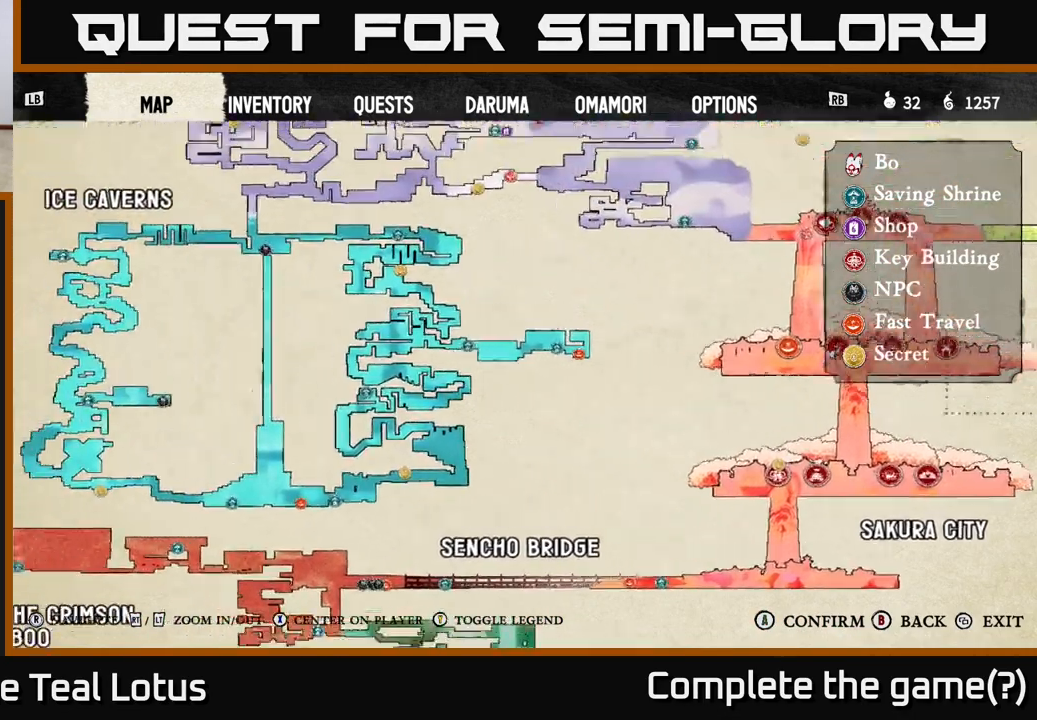
{"buttons": ["R2"], "left_stick": "center", "right_stick": "center", "events": [[217, "right_stick", "center"], [283, "R2", "down"]]}
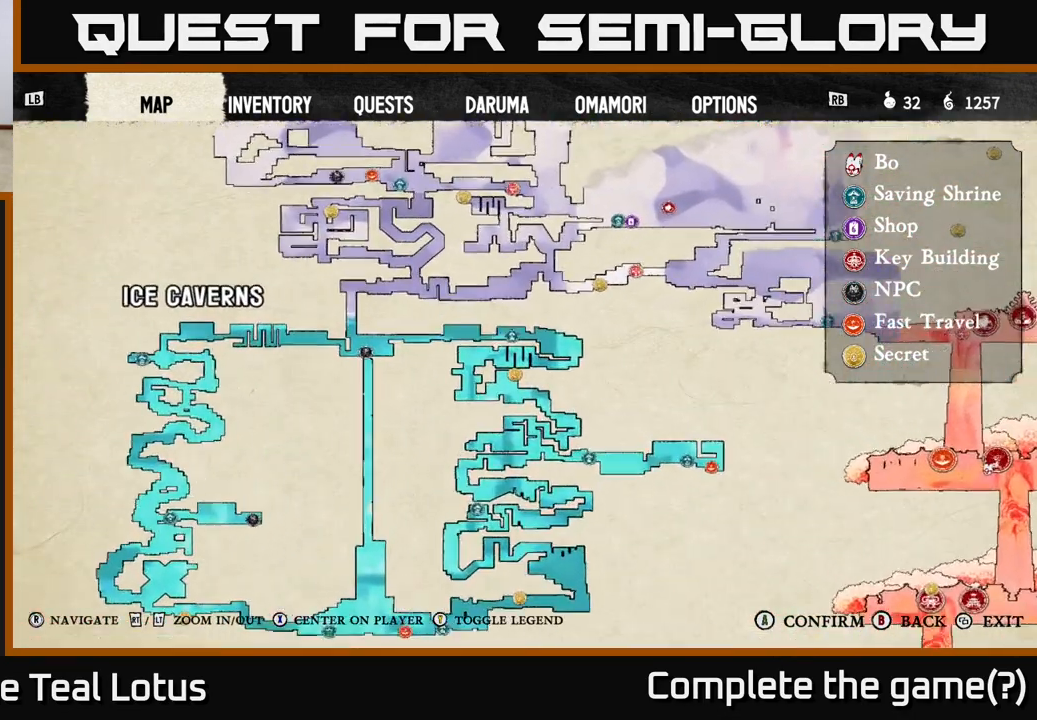
{"buttons": [], "left_stick": "center", "right_stick": "center", "events": [[417, "R2", "up"]]}
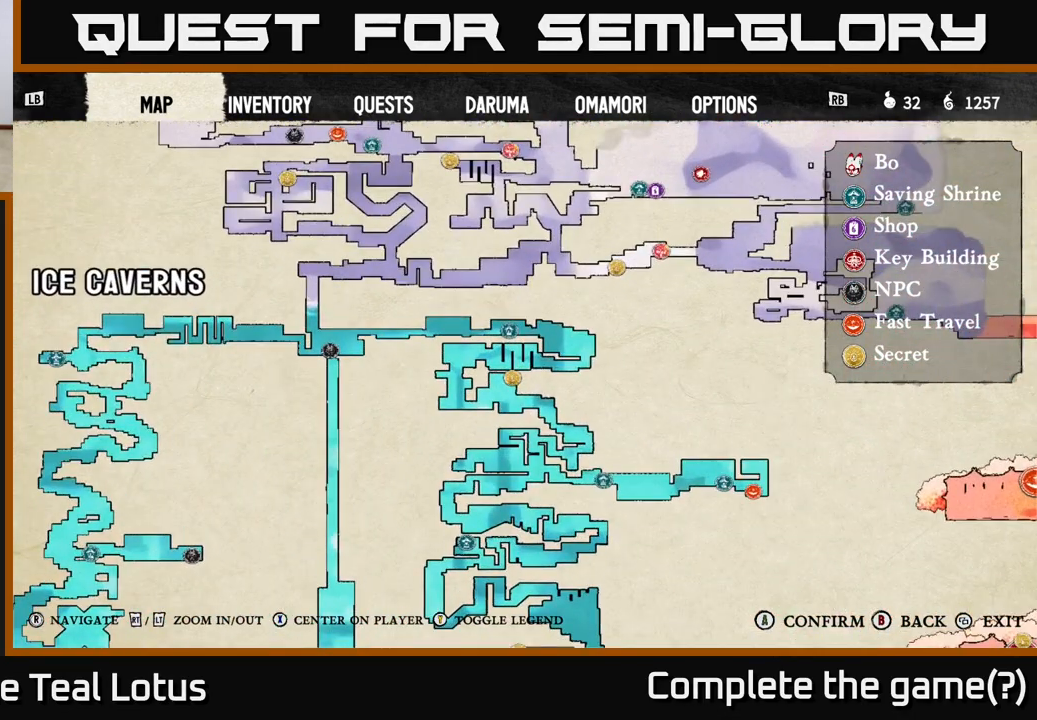
{"buttons": [], "left_stick": "center", "right_stick": "up-left", "events": [[267, "left_stick", "up"], [300, "right_stick", "up-left"], [433, "left_stick", "center"]]}
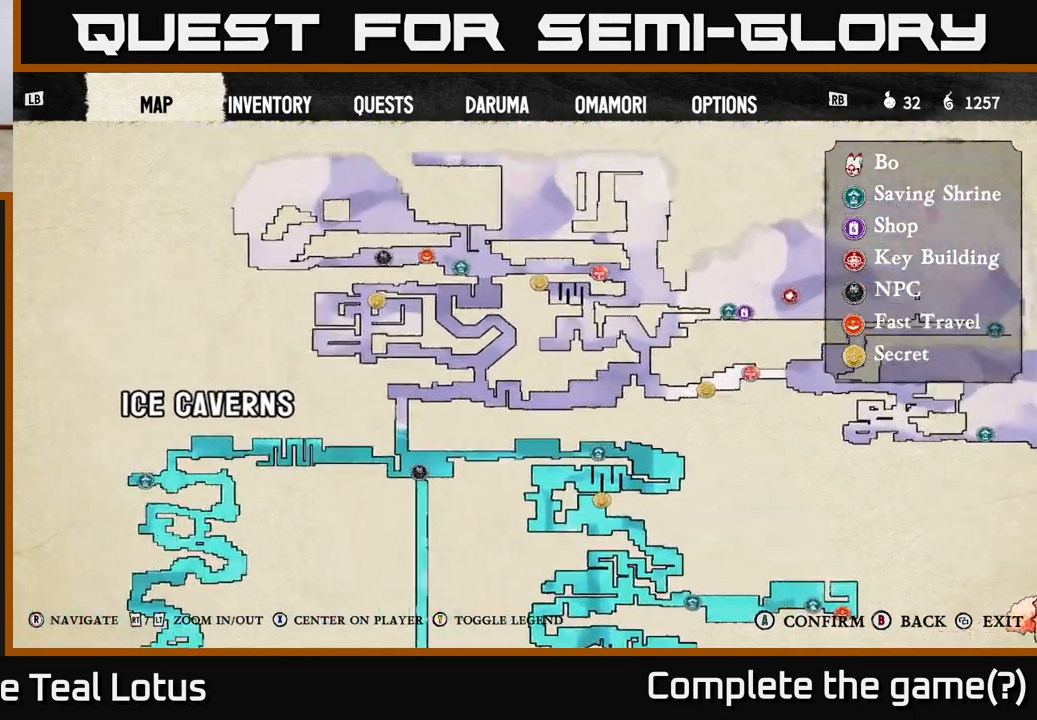
{"buttons": [], "left_stick": "center", "right_stick": "center", "events": [[283, "right_stick", "center"]]}
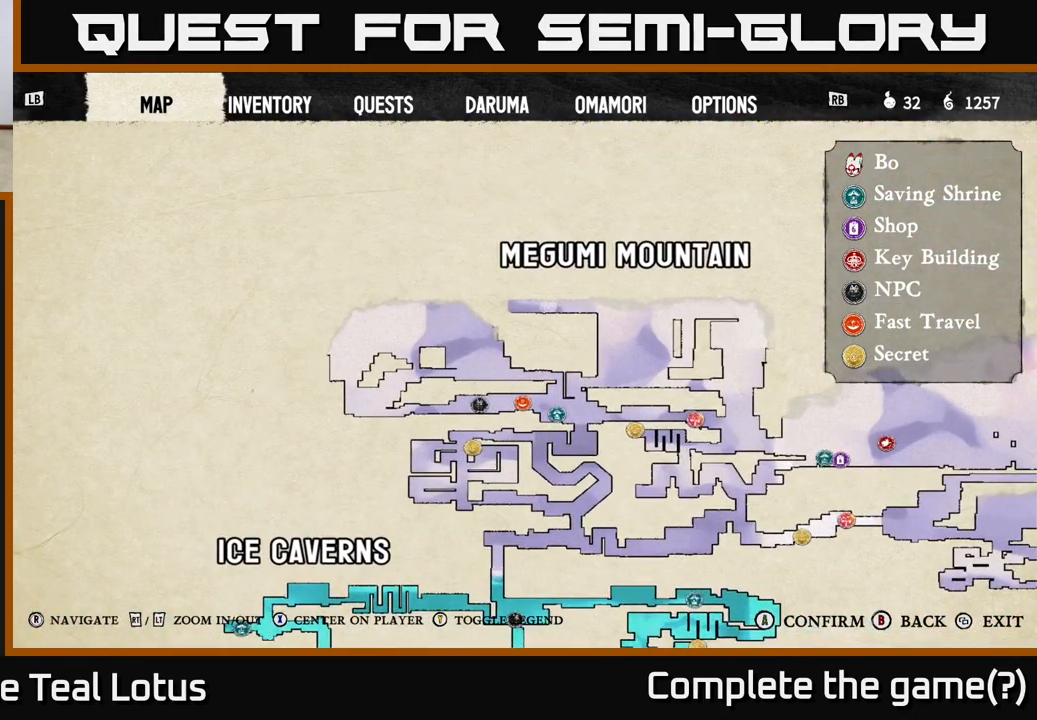
{"buttons": ["R2"], "left_stick": "center", "right_stick": "center", "events": [[33, "right_stick", "down-left"], [167, "right_stick", "center"], [233, "R2", "down"], [367, "R2", "up"], [467, "R2", "down"]]}
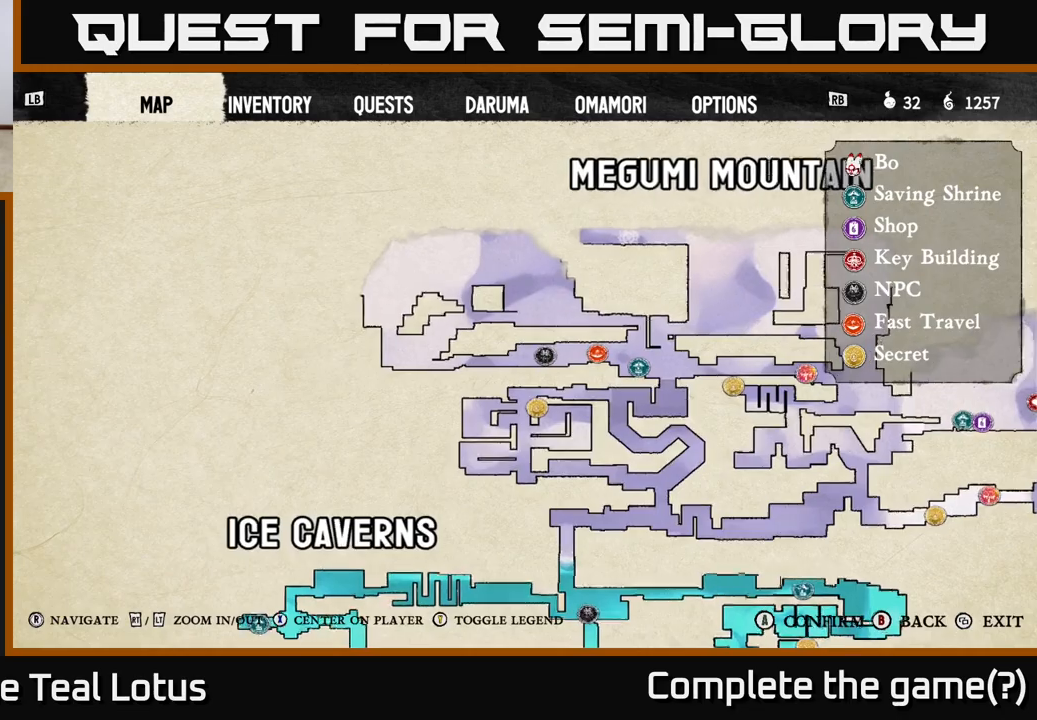
{"buttons": ["R2"], "left_stick": "center", "right_stick": "center", "events": [[117, "R2", "up"], [200, "R2", "down"]]}
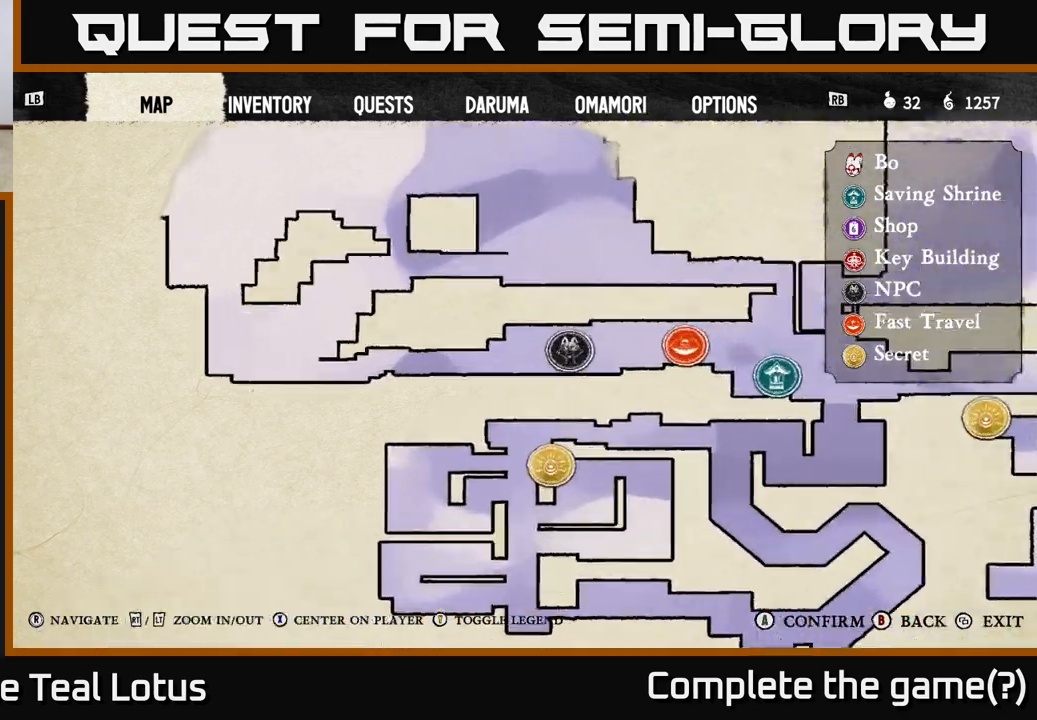
{"buttons": [], "left_stick": "center", "right_stick": "center", "events": [[133, "R2", "up"]]}
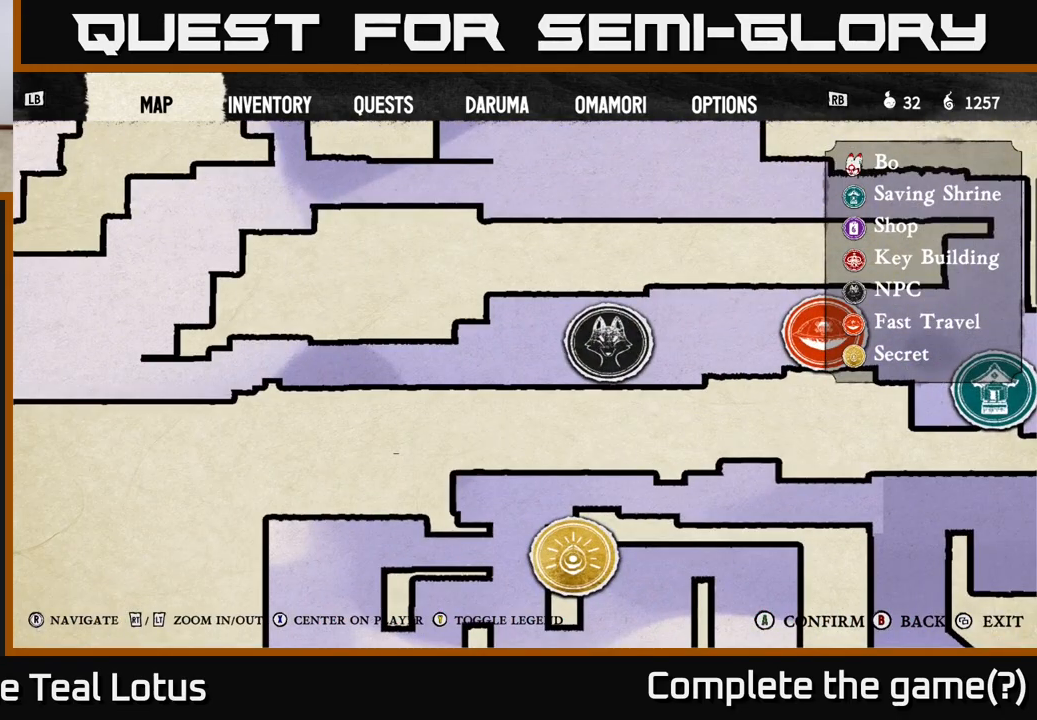
{"buttons": ["L2"], "left_stick": "right", "right_stick": "center", "events": [[150, "left_stick", "right"], [383, "L2", "down"]]}
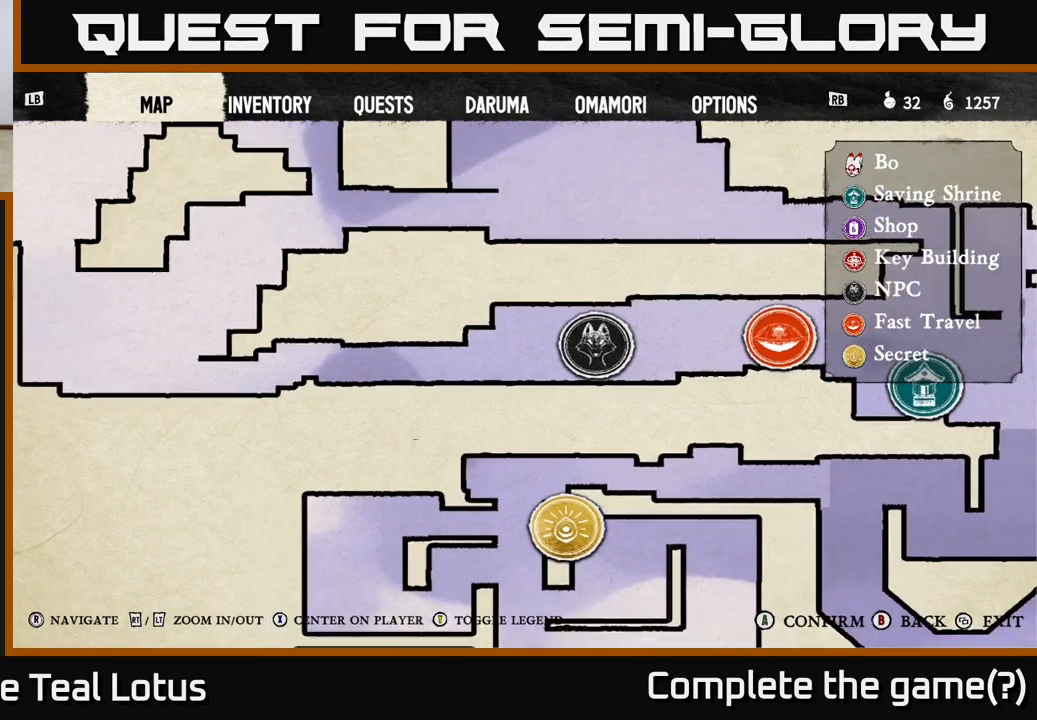
{"buttons": ["L2"], "left_stick": "right", "right_stick": "center", "events": [[50, "L2", "up"], [150, "L2", "down"], [317, "L2", "up"], [383, "L2", "down"]]}
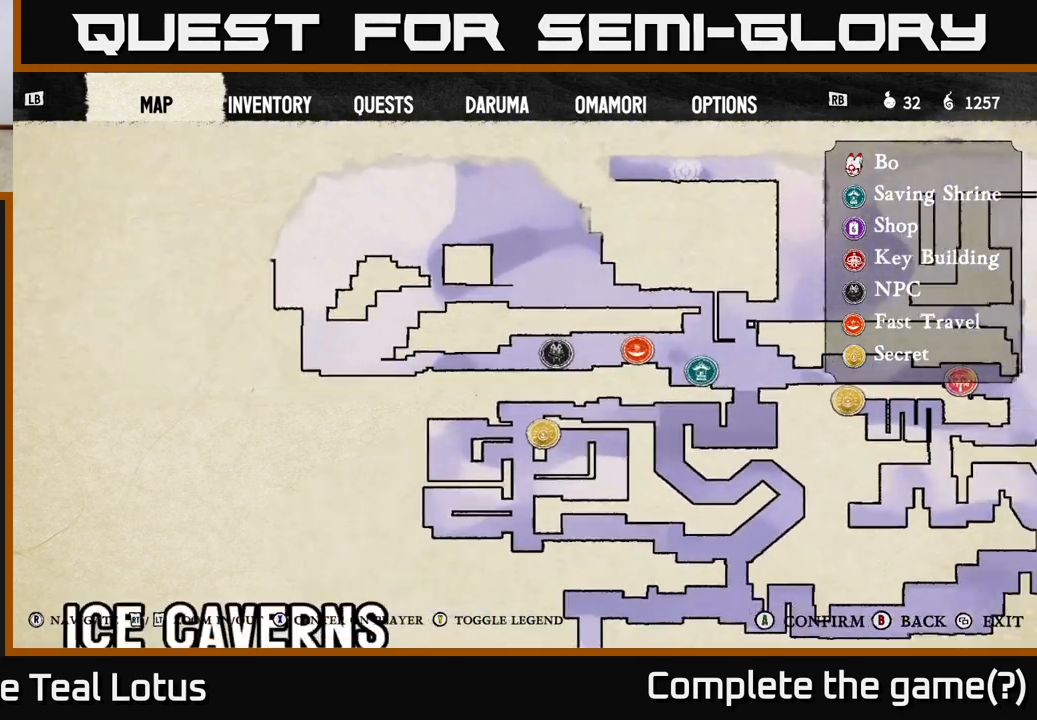
{"buttons": [], "left_stick": "center", "right_stick": "right", "events": [[133, "L2", "up"], [200, "right_stick", "right"], [233, "left_stick", "center"]]}
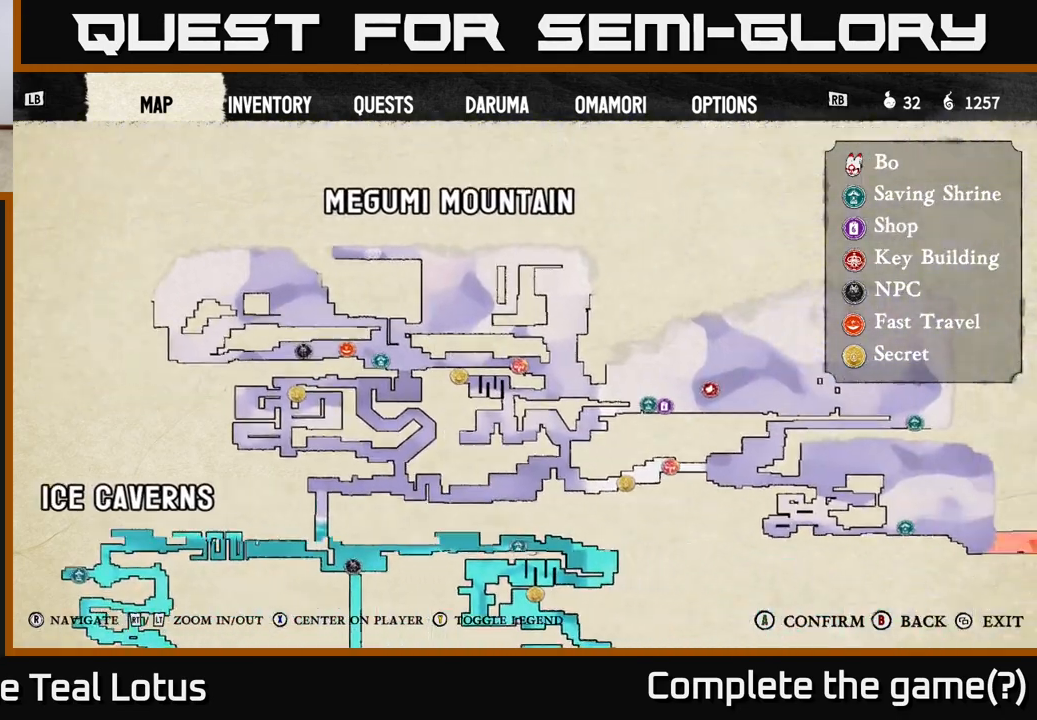
{"buttons": ["R2"], "left_stick": "center", "right_stick": "center", "events": [[50, "right_stick", "center"], [350, "right_stick", "left"], [467, "R2", "down"], [500, "right_stick", "center"]]}
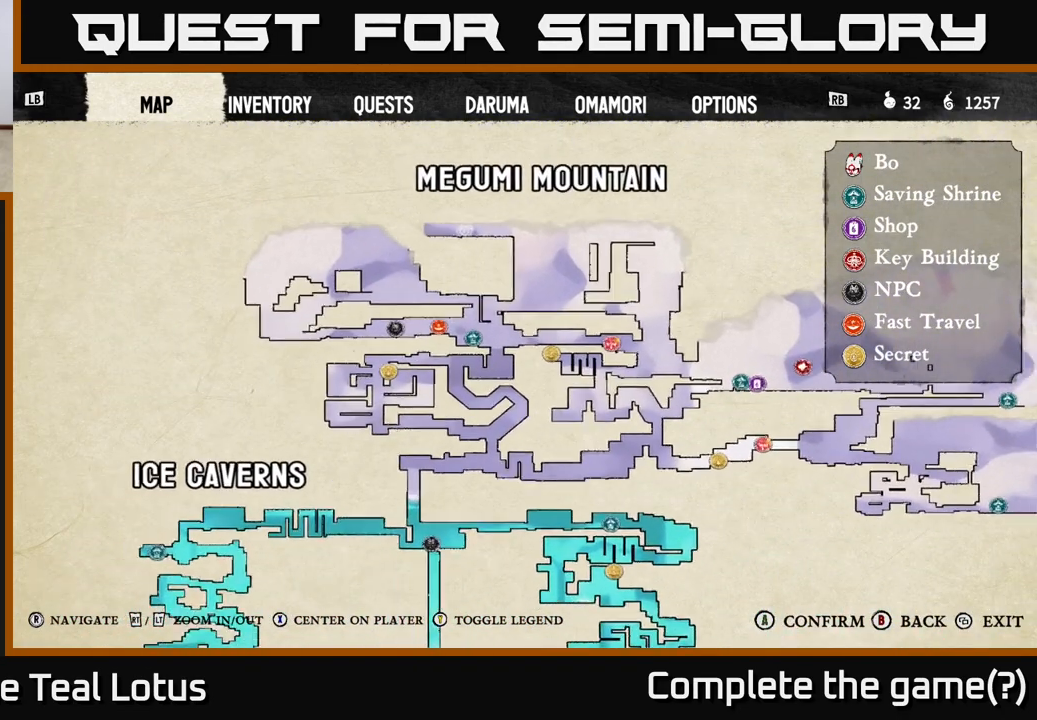
{"buttons": [], "left_stick": "center", "right_stick": "center", "events": [[167, "R2", "up"], [233, "R2", "down"], [483, "R2", "up"]]}
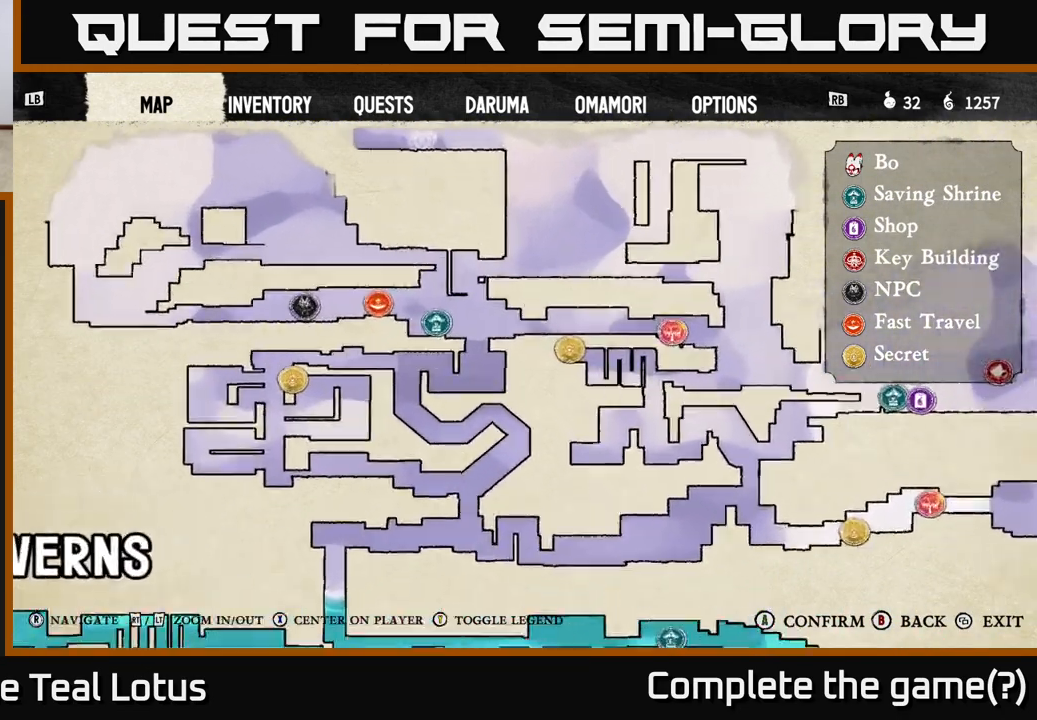
{"buttons": [], "left_stick": "center", "right_stick": "center", "events": []}
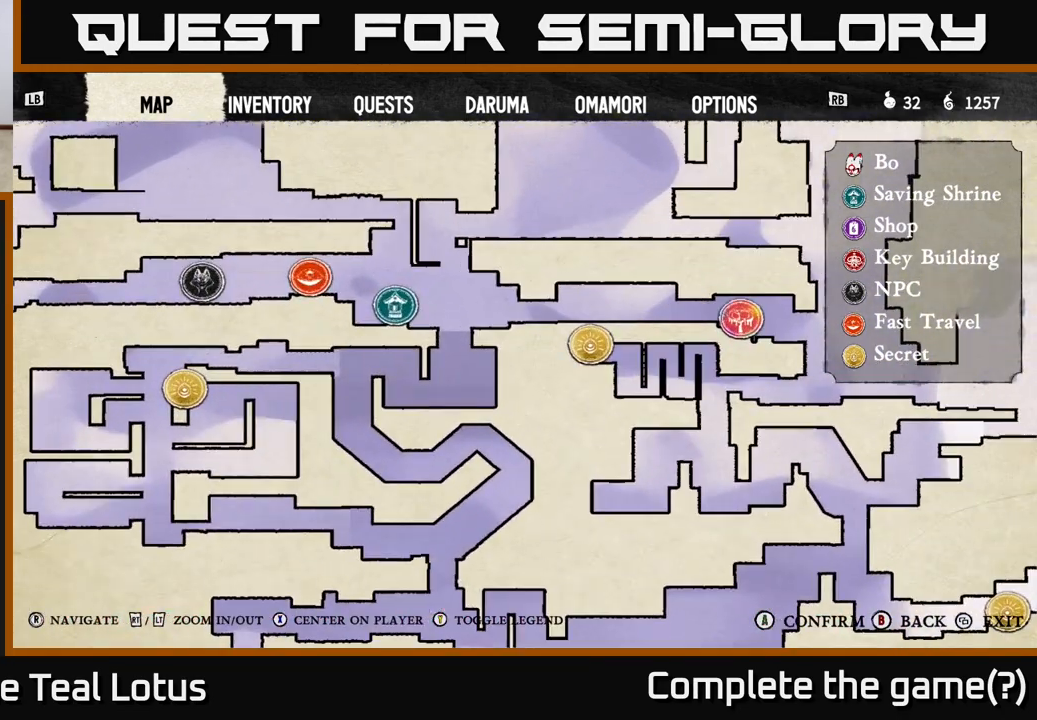
{"buttons": [], "left_stick": "center", "right_stick": "center", "events": [[17, "right_stick", "right"], [133, "right_stick", "down-right"], [500, "right_stick", "center"]]}
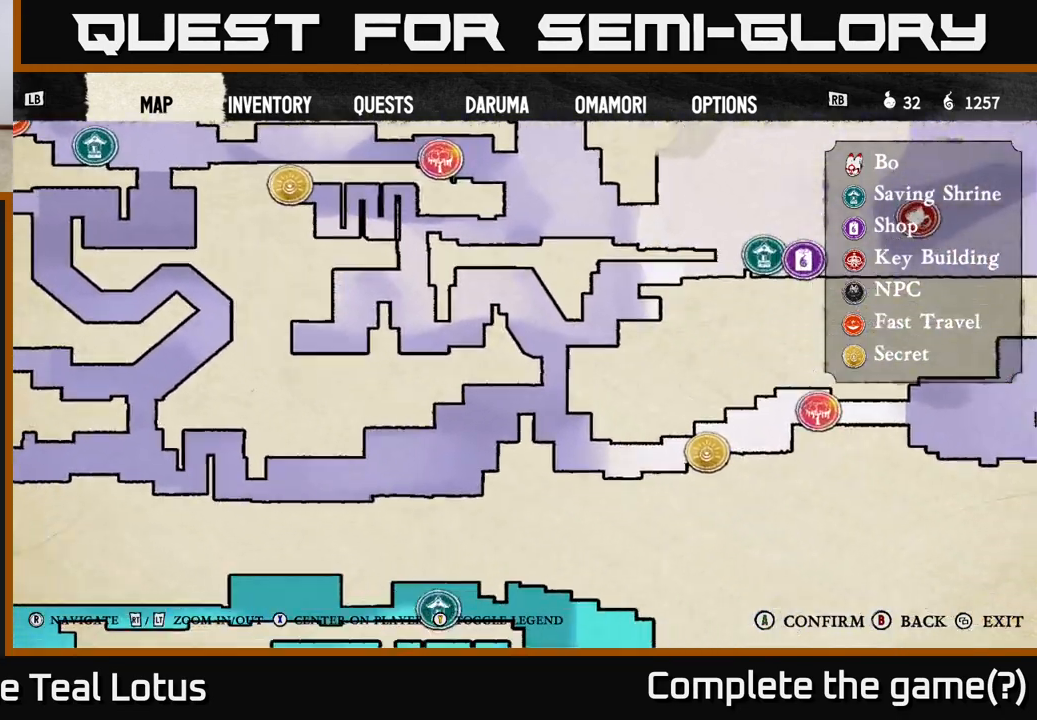
{"buttons": [], "left_stick": "center", "right_stick": "center", "events": []}
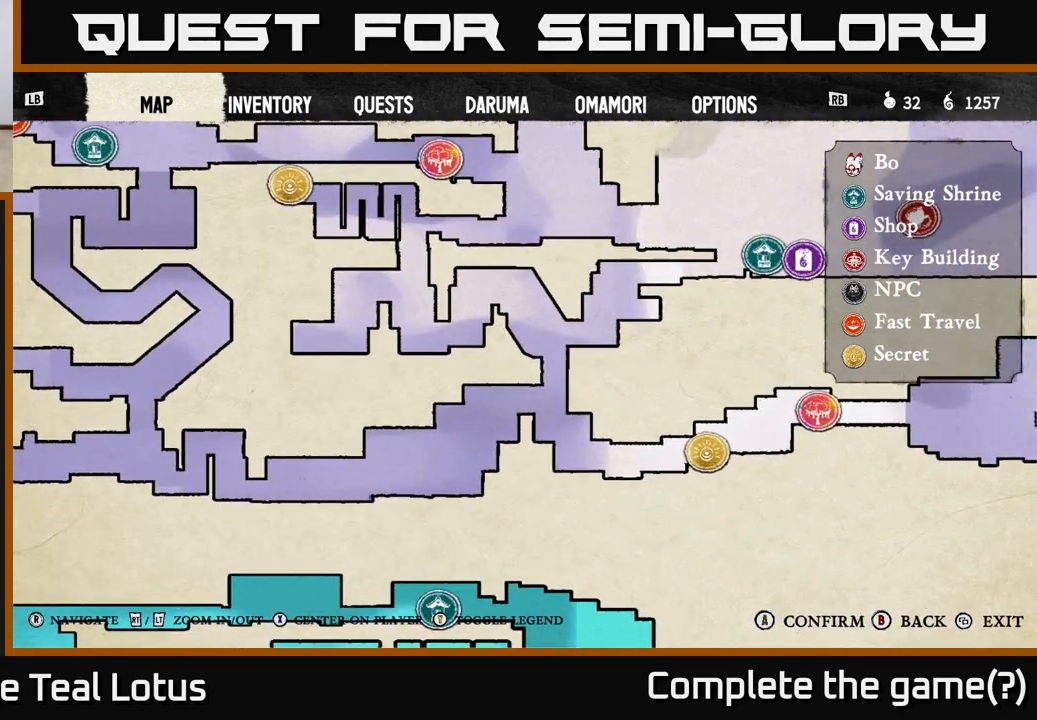
{"buttons": [], "left_stick": "center", "right_stick": "right", "events": [[33, "right_stick", "right"]]}
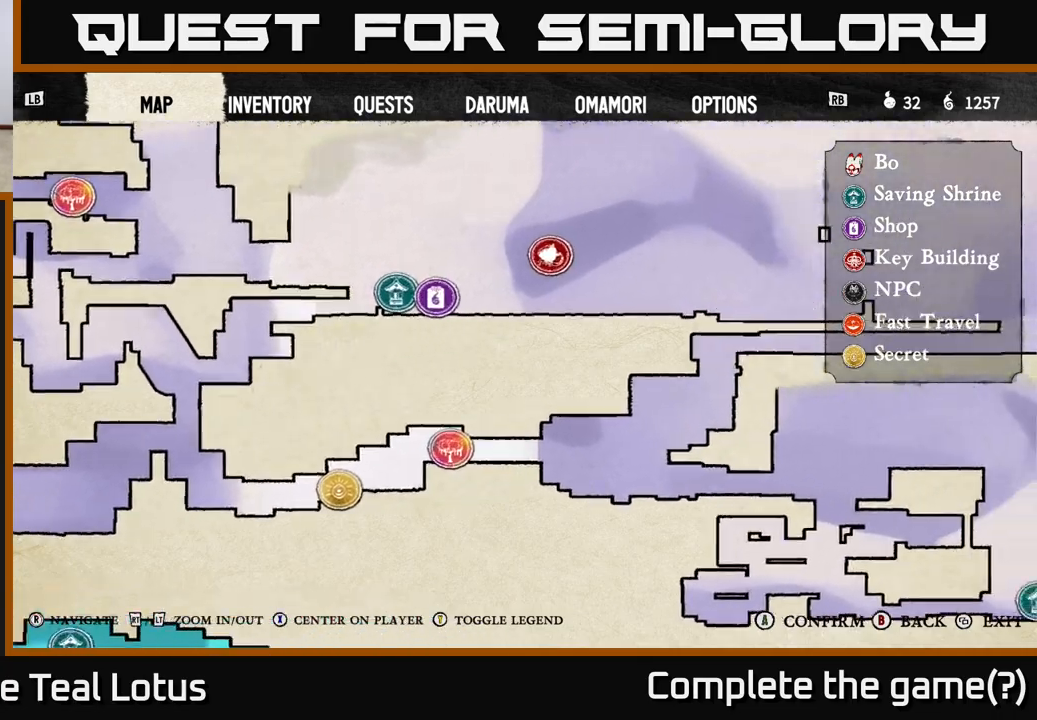
{"buttons": [], "left_stick": "center", "right_stick": "center", "events": [[350, "right_stick", "center"]]}
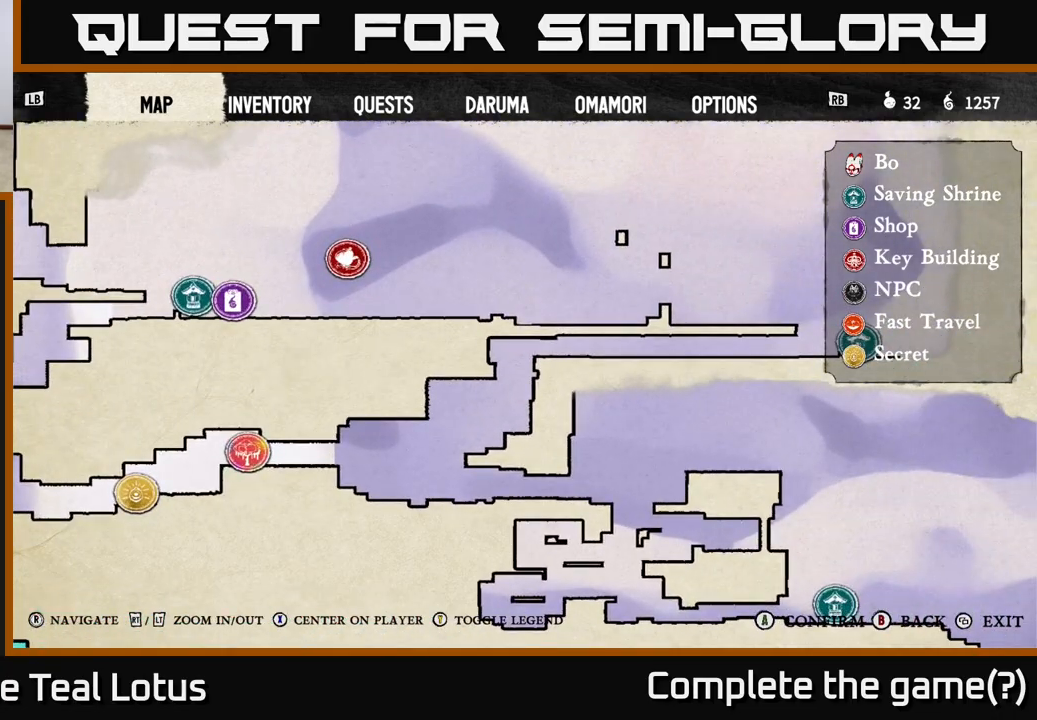
{"buttons": ["R2"], "left_stick": "center", "right_stick": "center", "events": [[67, "right_stick", "down-left"], [267, "R2", "down"], [317, "right_stick", "center"]]}
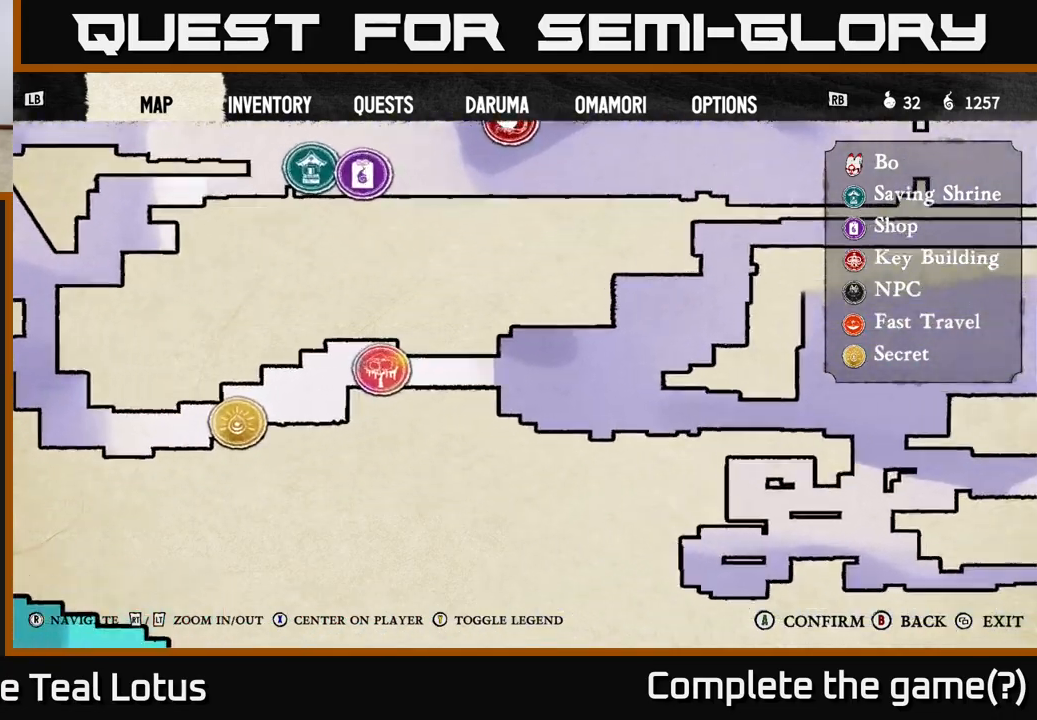
{"buttons": ["L2"], "left_stick": "center", "right_stick": "center", "events": [[100, "R2", "up"], [200, "L2", "down"]]}
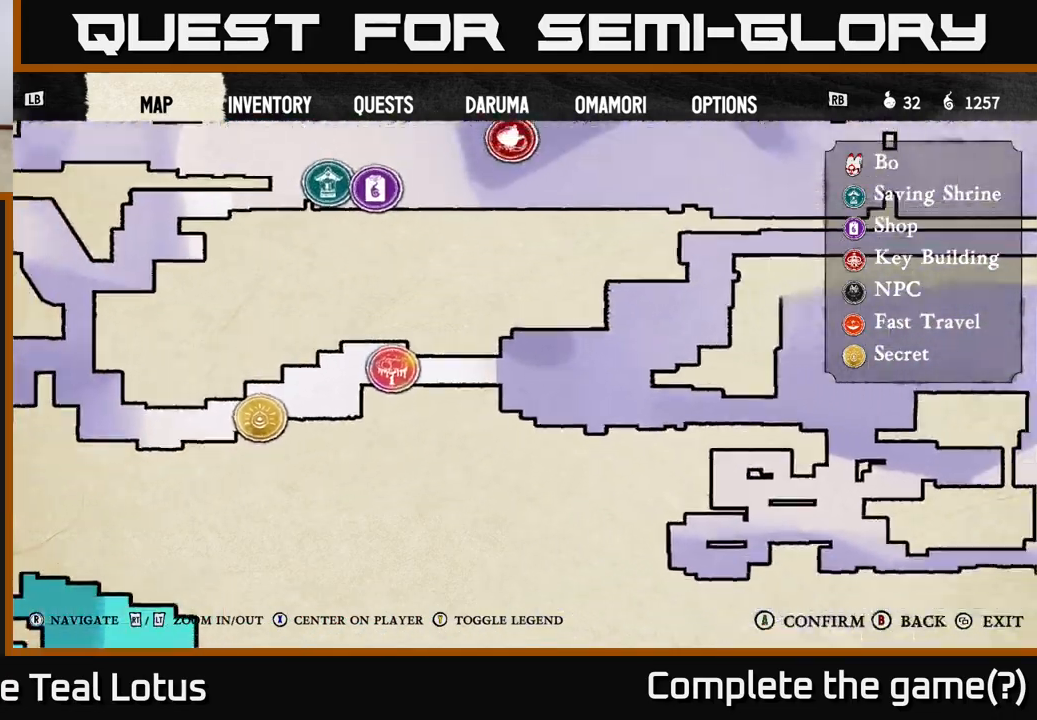
{"buttons": [], "left_stick": "center", "right_stick": "down-left", "events": [[217, "right_stick", "down-left"], [417, "L2", "up"]]}
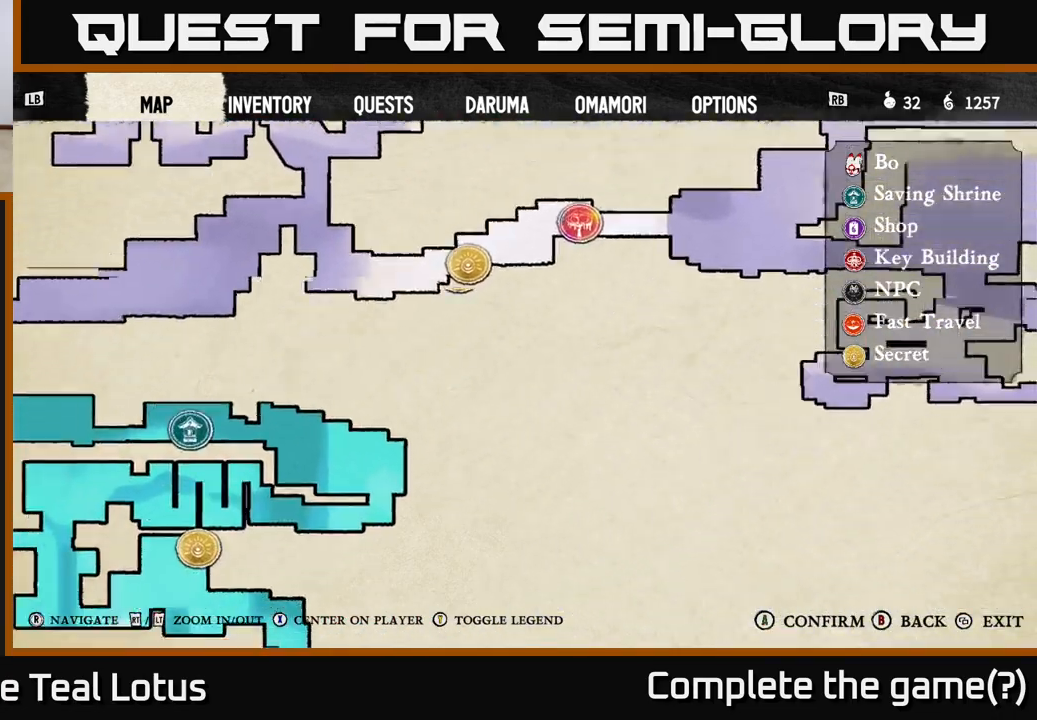
{"buttons": ["L2"], "left_stick": "center", "right_stick": "center", "events": [[33, "L2", "down"], [167, "L2", "up"], [250, "L2", "down"], [400, "L2", "up"], [400, "right_stick", "center"], [467, "L2", "down"]]}
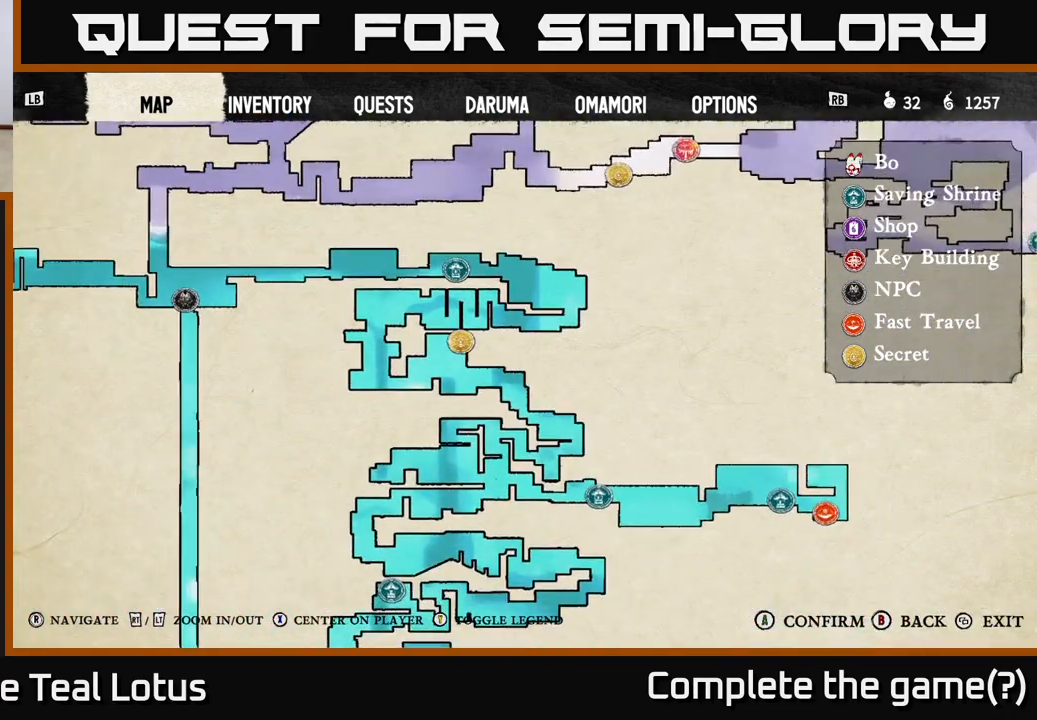
{"buttons": ["L2"], "left_stick": "center", "right_stick": "center", "events": [[133, "L2", "up"], [167, "L2", "down"]]}
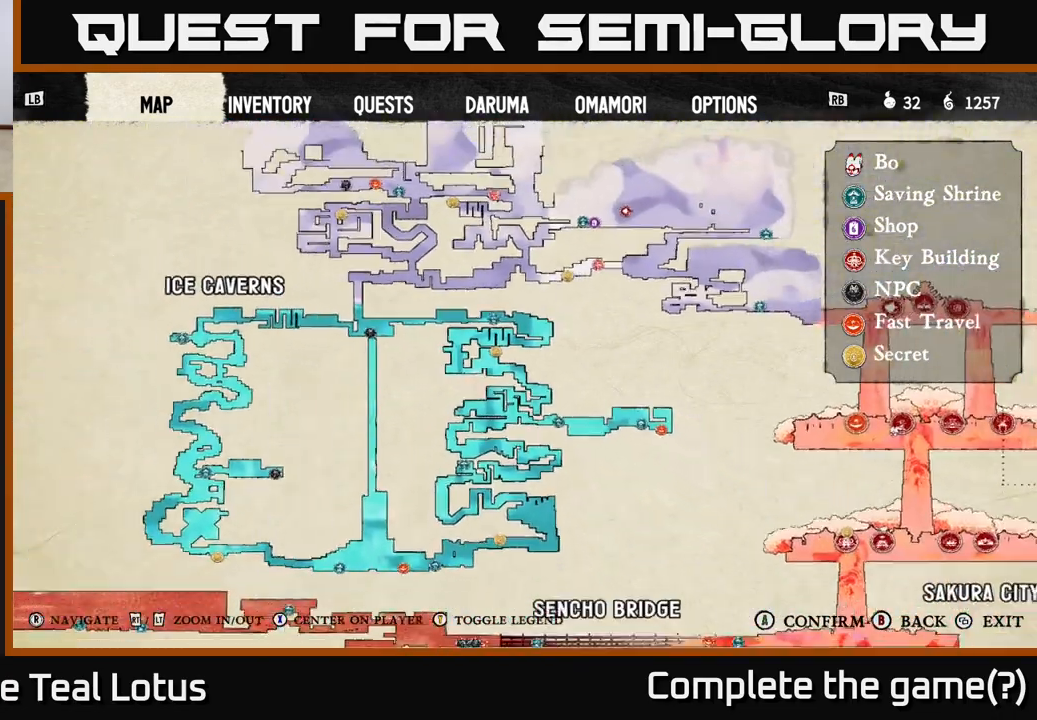
{"buttons": [], "left_stick": "center", "right_stick": "down-left", "events": [[17, "right_stick", "down-left"], [33, "L2", "up"], [333, "right_stick", "center"], [467, "right_stick", "down-left"]]}